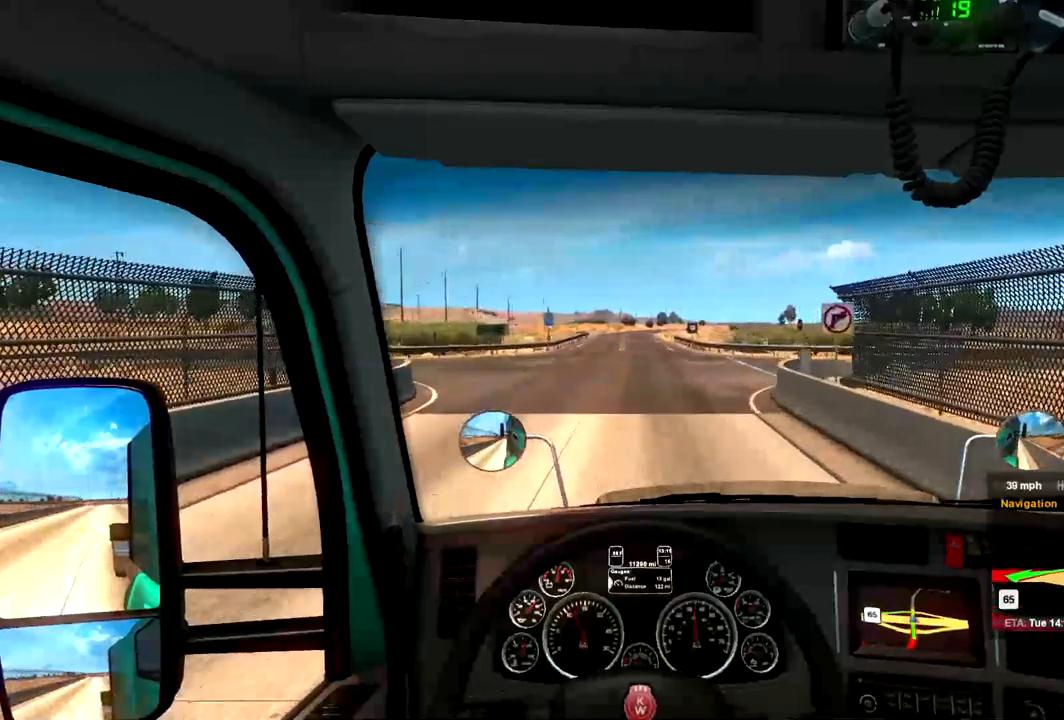
Gameplay with a controller (Xbox layout); each line is a JSON object with the inputs held at the frame after it. "events" lists button and stick changes between this image and that frame as [ms after this image, input, new state], when the widget could be followed in between. Not read: A.
{"buttons": [], "left_stick": "center", "right_stick": "center", "events": []}
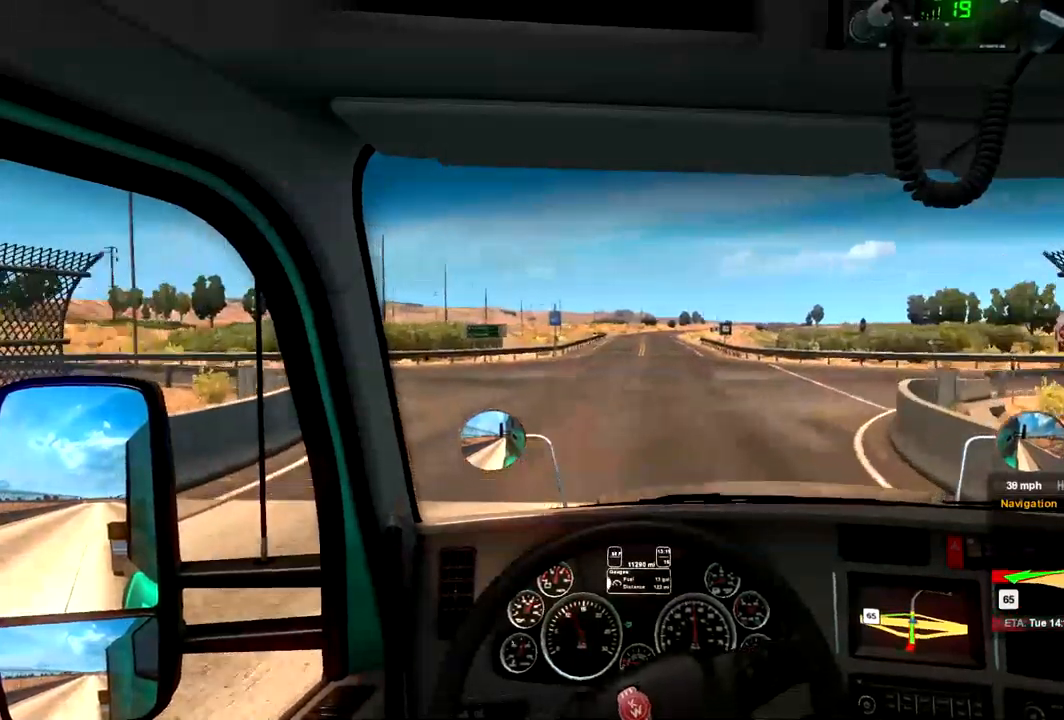
{"buttons": [], "left_stick": "down-left", "right_stick": "center", "events": [[133, "left_stick", "down-left"]]}
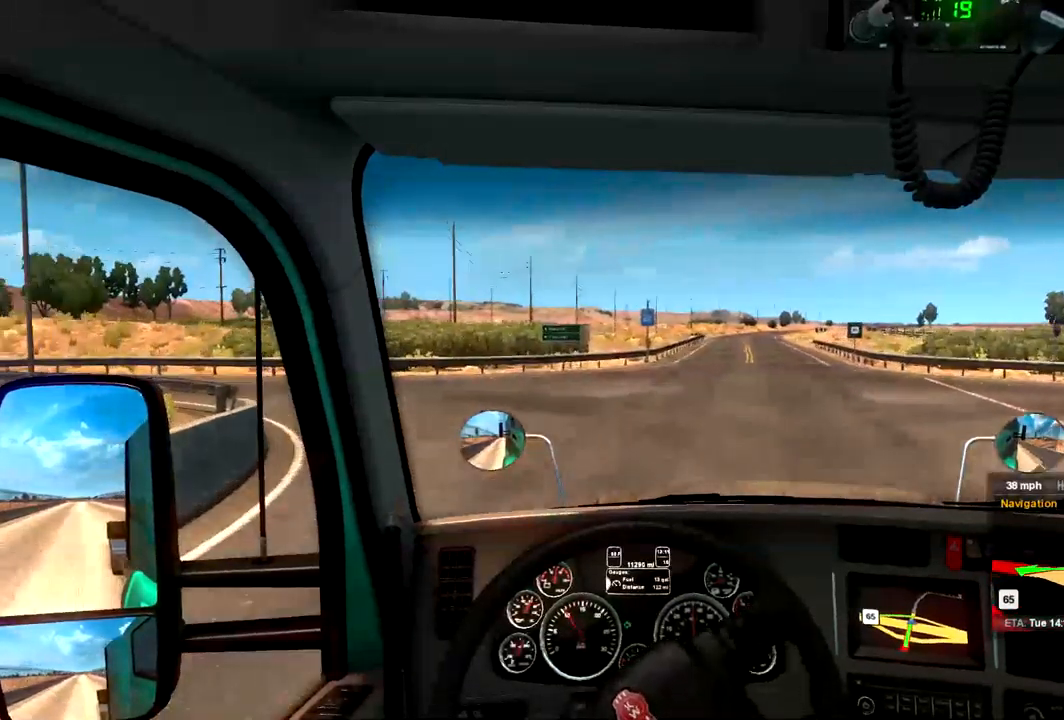
{"buttons": [], "left_stick": "down-left", "right_stick": "center", "events": []}
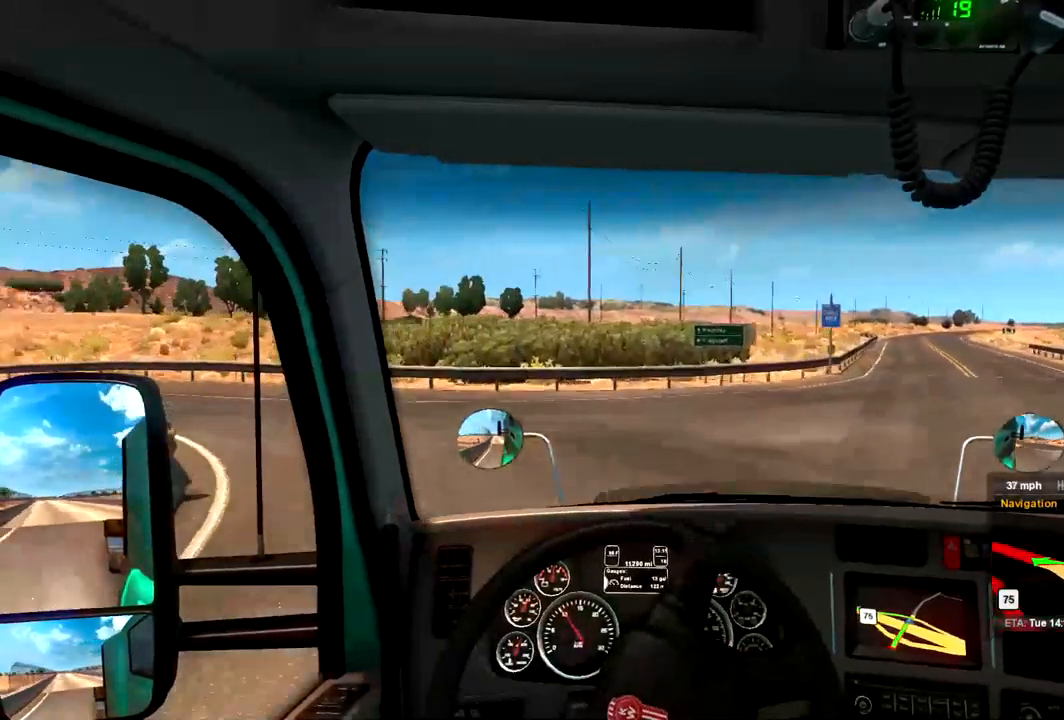
{"buttons": [], "left_stick": "down-left", "right_stick": "center", "events": []}
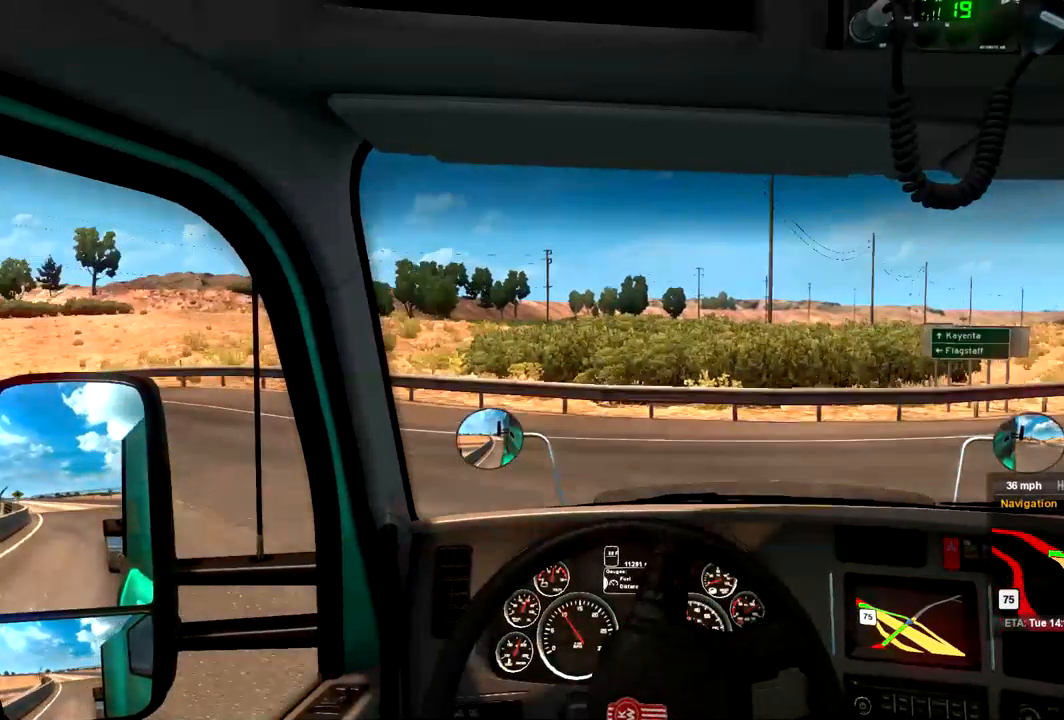
{"buttons": [], "left_stick": "down-left", "right_stick": "center", "events": []}
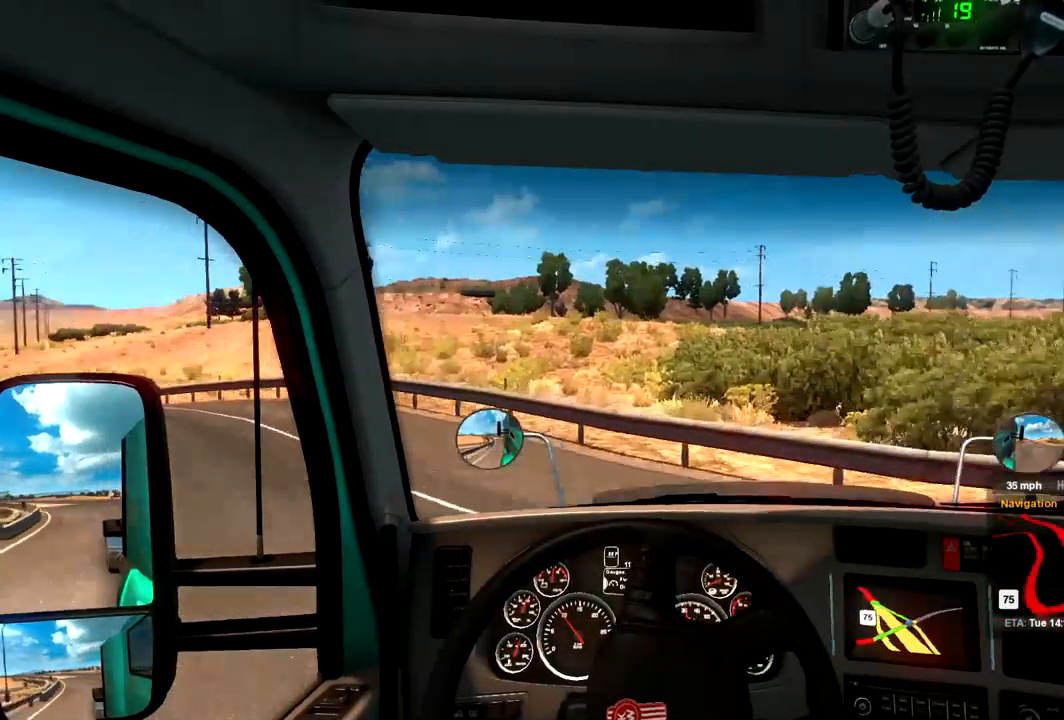
{"buttons": [], "left_stick": "down-left", "right_stick": "center", "events": []}
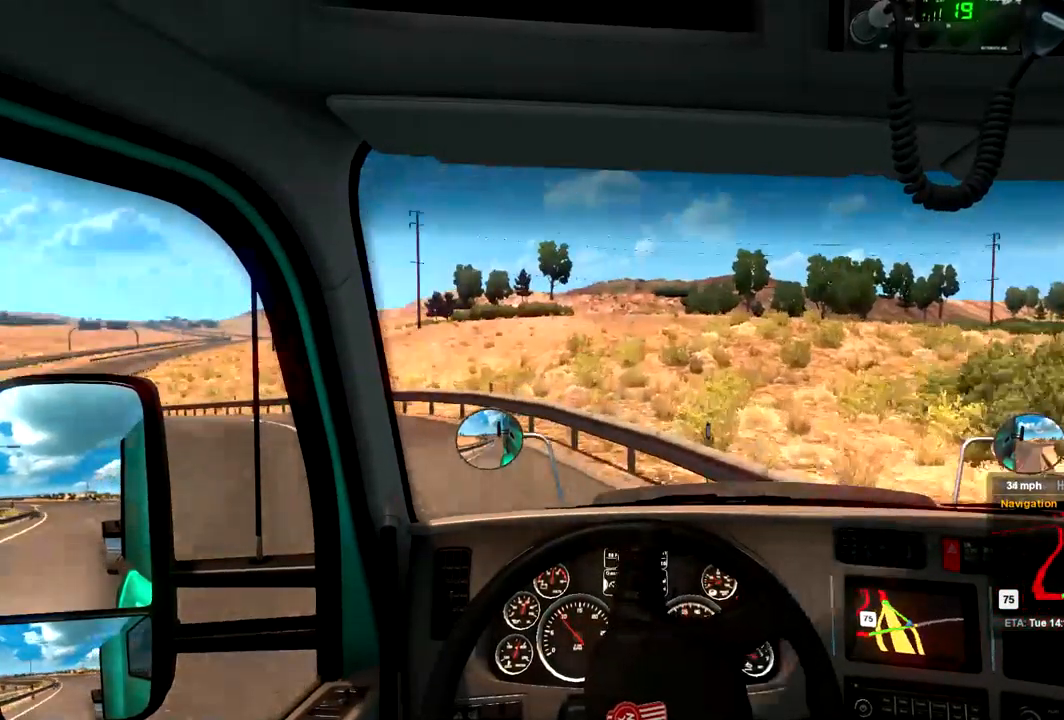
{"buttons": [], "left_stick": "down-left", "right_stick": "center", "events": []}
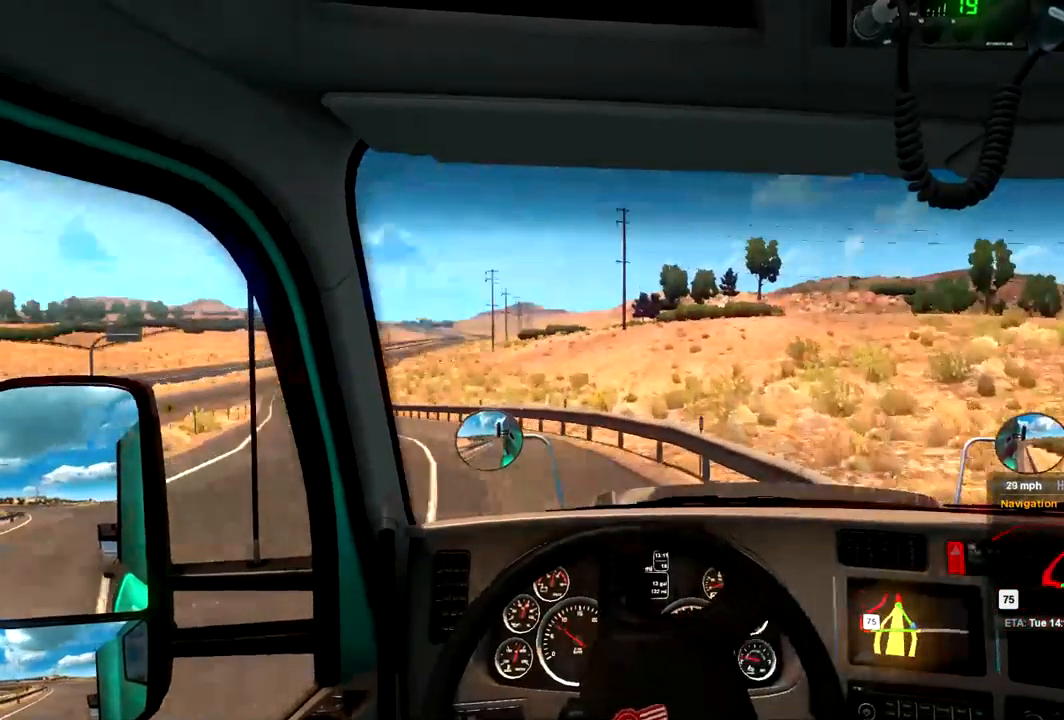
{"buttons": [], "left_stick": "left", "right_stick": "center", "events": [[133, "left_stick", "left"]]}
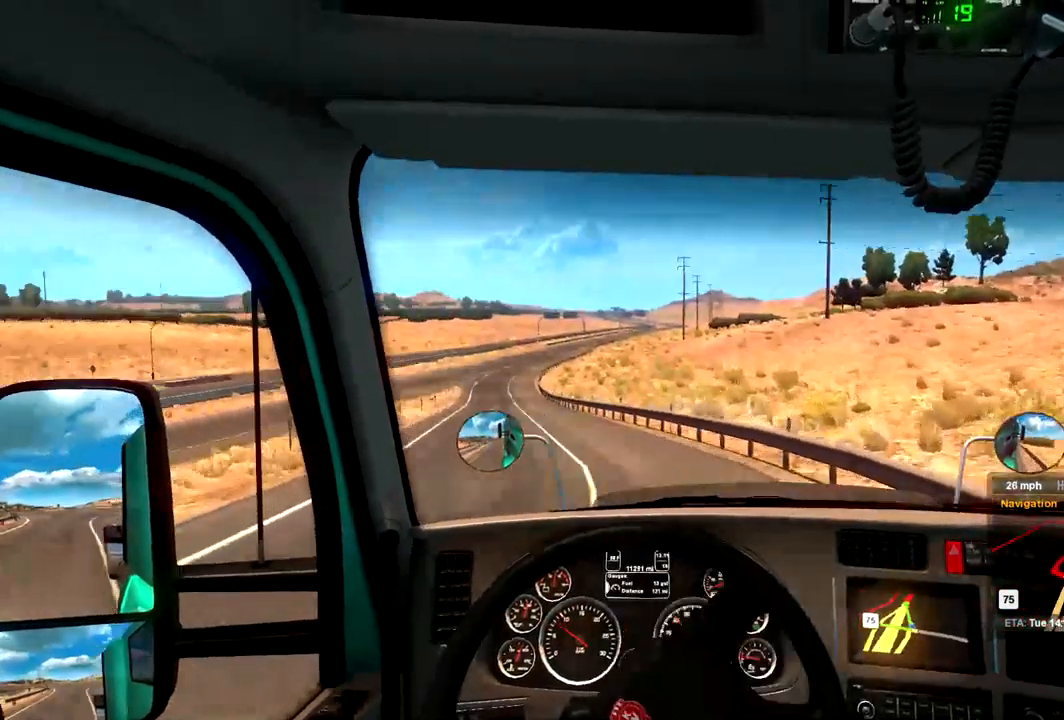
{"buttons": [], "left_stick": "left", "right_stick": "center", "events": []}
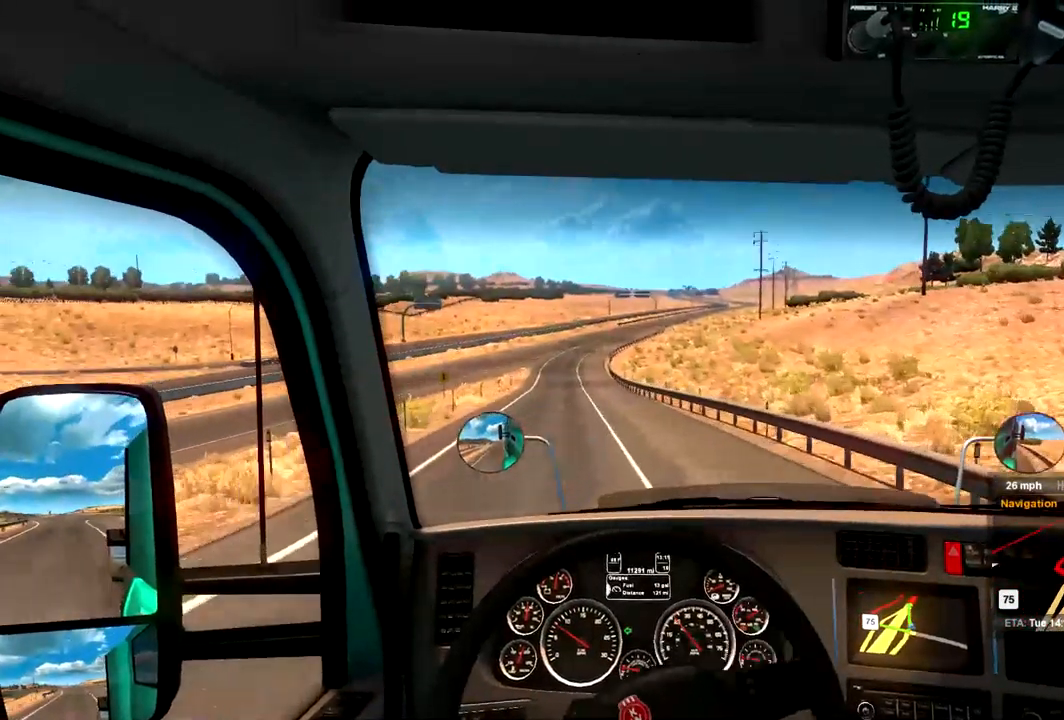
{"buttons": ["R2"], "left_stick": "left", "right_stick": "center", "events": [[134, "R2", "down"]]}
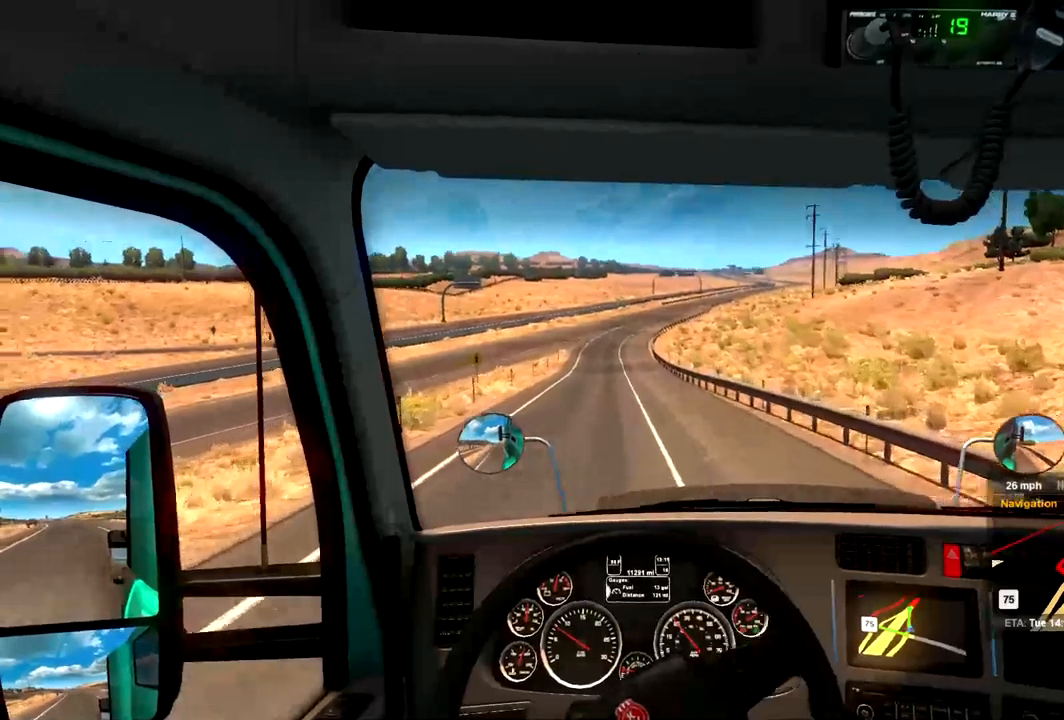
{"buttons": ["R2"], "left_stick": "left", "right_stick": "center", "events": []}
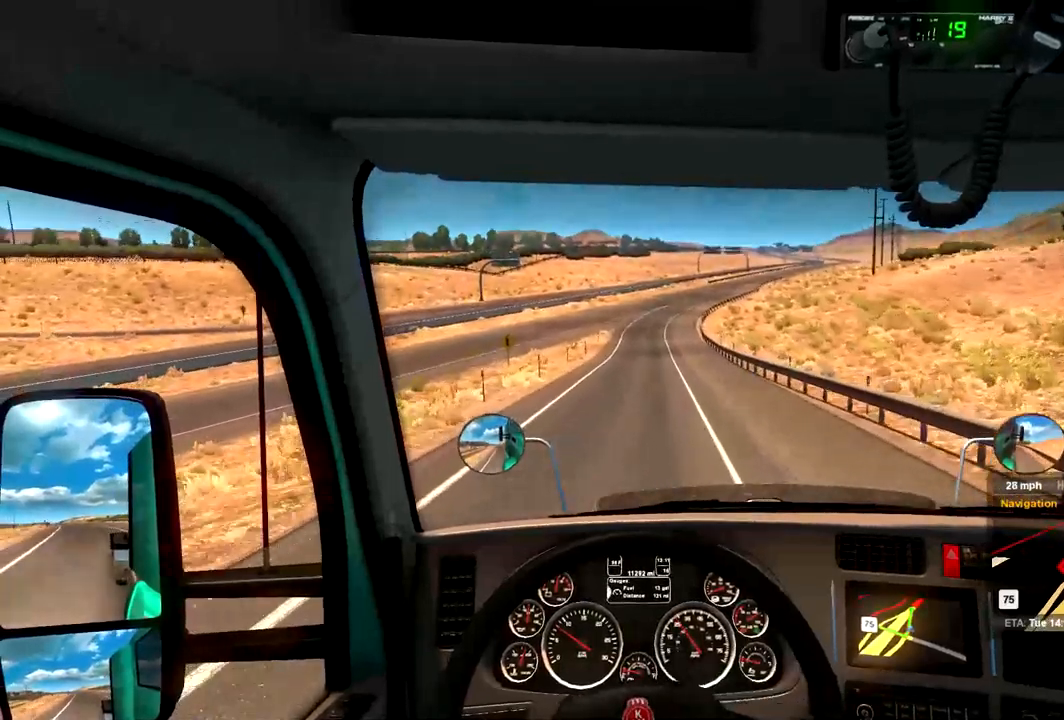
{"buttons": ["R2"], "left_stick": "center", "right_stick": "center", "events": [[234, "left_stick", "center"]]}
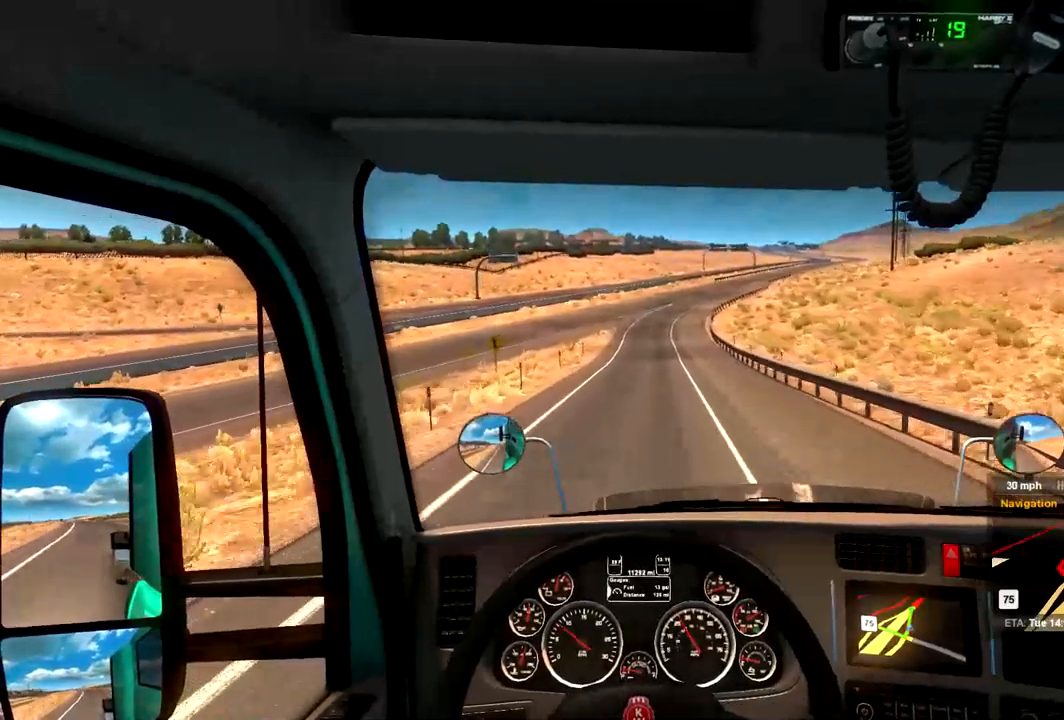
{"buttons": ["R2"], "left_stick": "center", "right_stick": "center", "events": []}
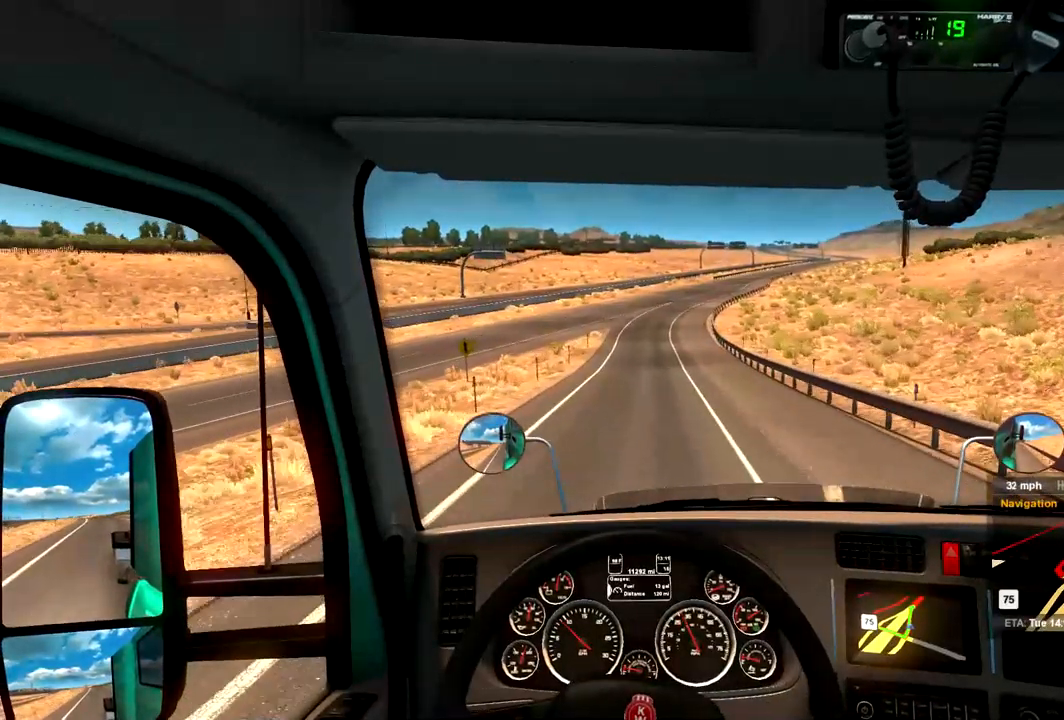
{"buttons": ["R2"], "left_stick": "center", "right_stick": "center", "events": []}
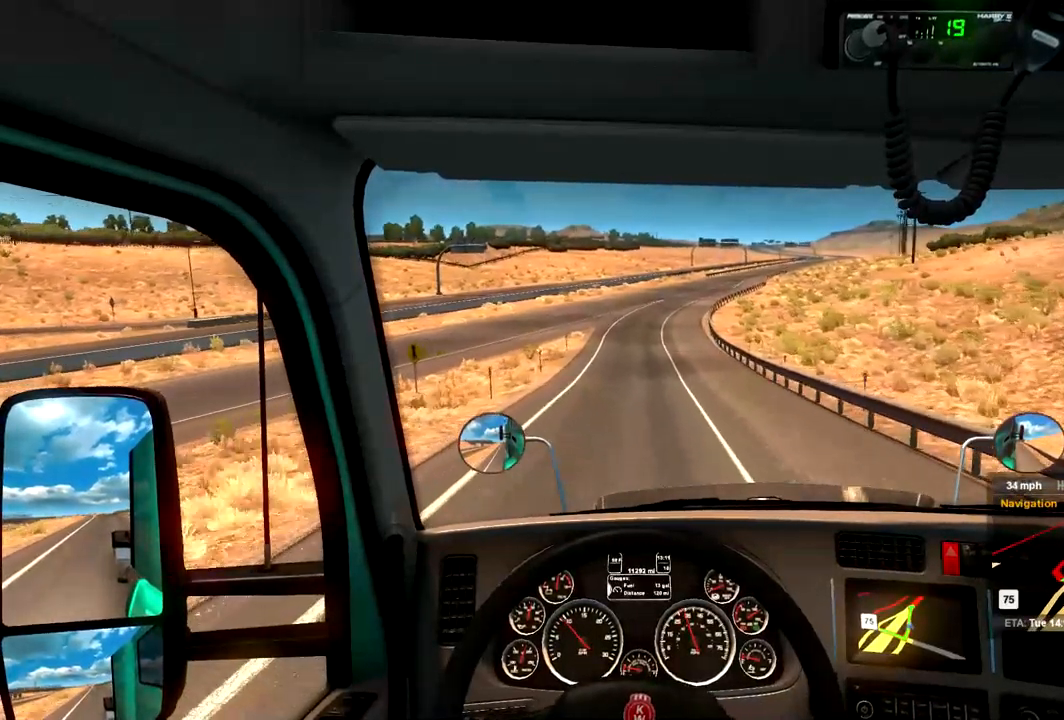
{"buttons": ["R2"], "left_stick": "center", "right_stick": "center", "events": []}
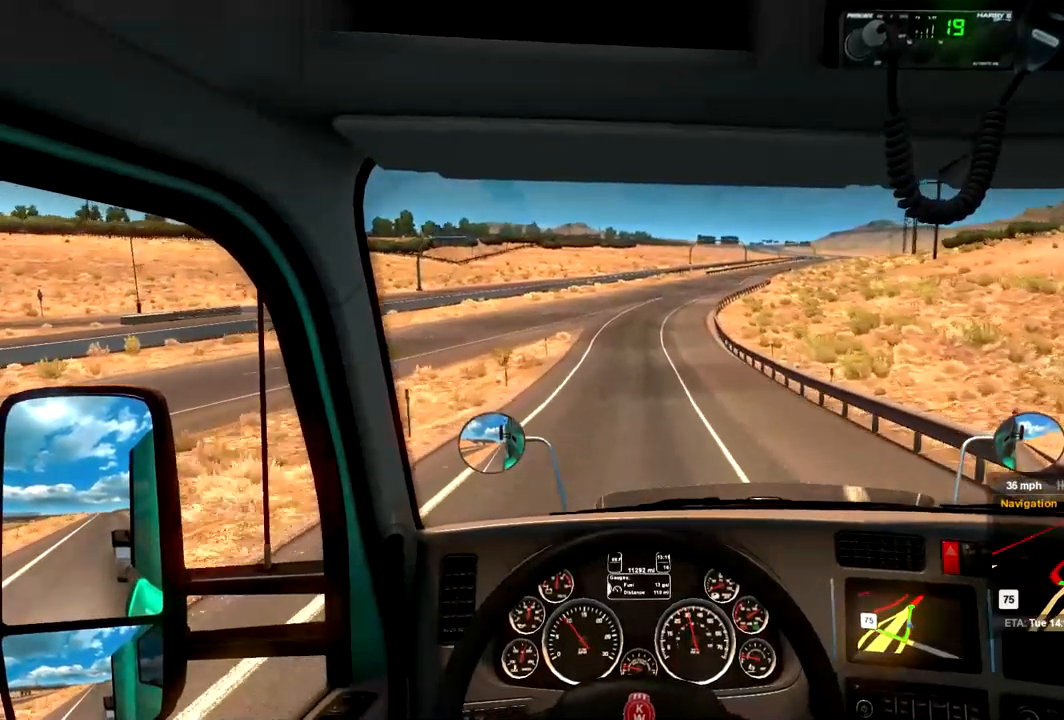
{"buttons": ["R2"], "left_stick": "center", "right_stick": "center", "events": []}
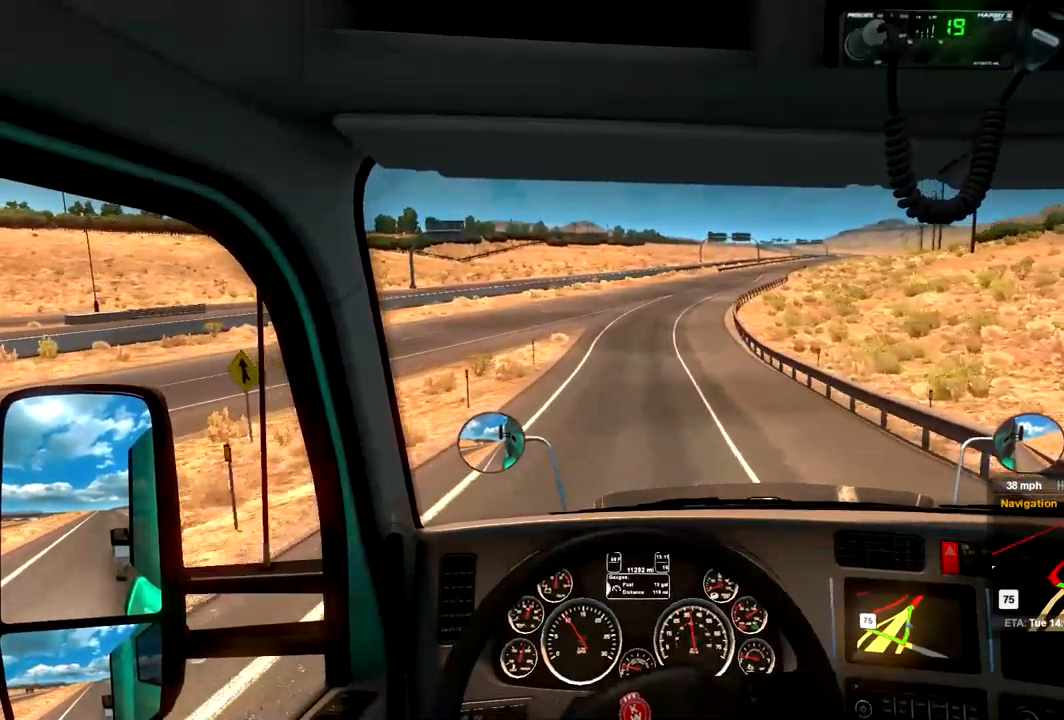
{"buttons": ["R2"], "left_stick": "center", "right_stick": "center", "events": []}
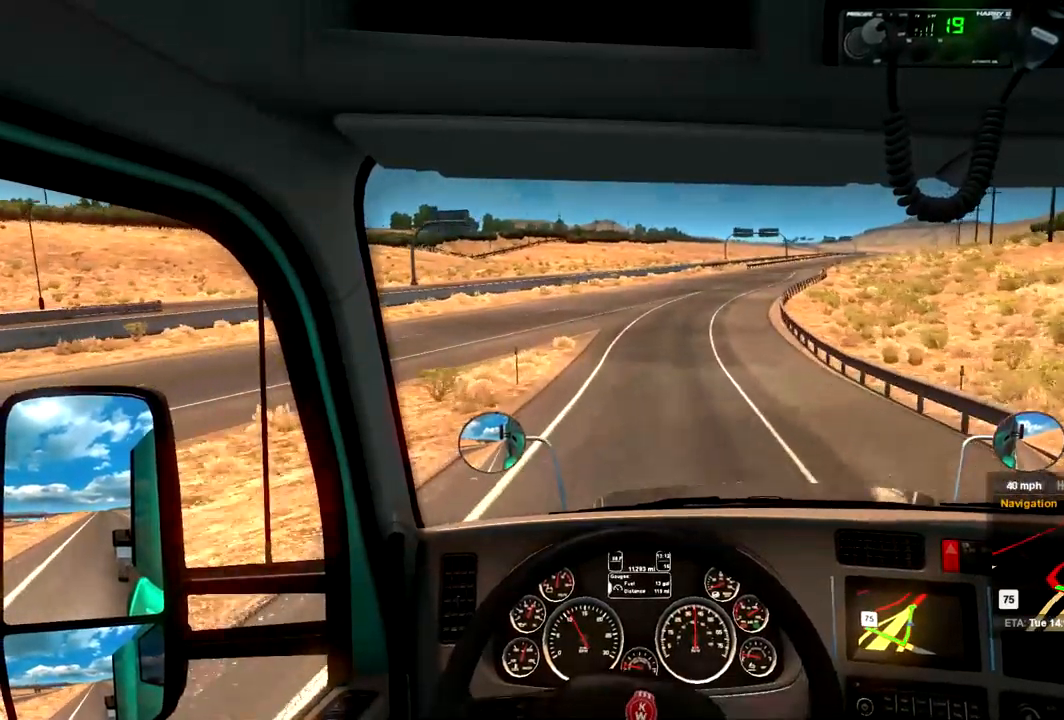
{"buttons": ["R2"], "left_stick": "center", "right_stick": "center", "events": []}
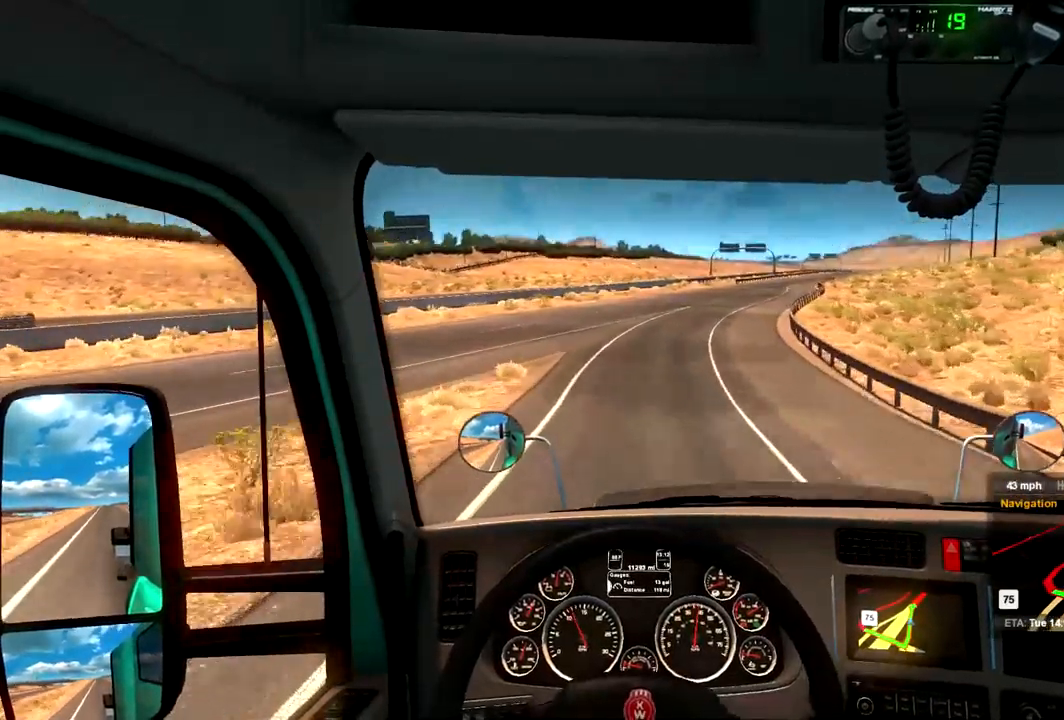
{"buttons": ["R2"], "left_stick": "center", "right_stick": "center", "events": []}